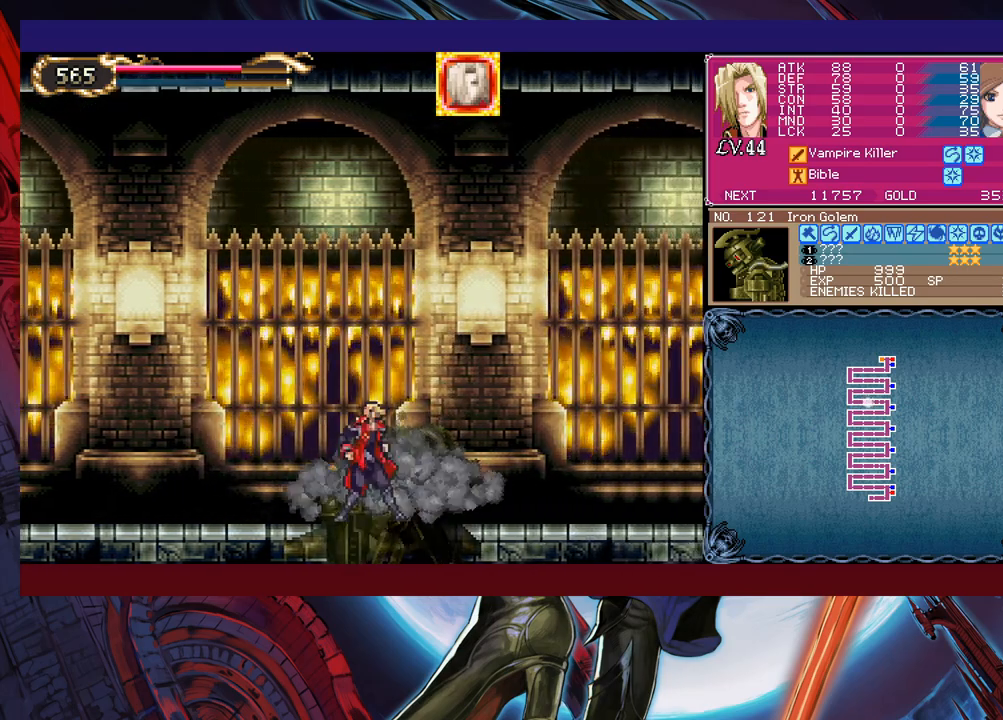
Gameplay with a controller (Xbox layout); each line is a JSON object with the inputs held at the frame after it. "events" lists button and stick changes between this image and that frame as [ms after this image, input, new state], when the widget could be followed in between. Not read: L2 R2 right_stick.
{"buttons": ["B", "Y"], "left_stick": "left", "events": [[33, "B", "down"], [33, "Y", "up"], [83, "B", "up"], [83, "left_stick", "down-right"], [167, "B", "down"], [233, "B", "up"], [283, "B", "down"], [383, "B", "up"], [417, "left_stick", "left"], [433, "Y", "down"], [483, "B", "down"]]}
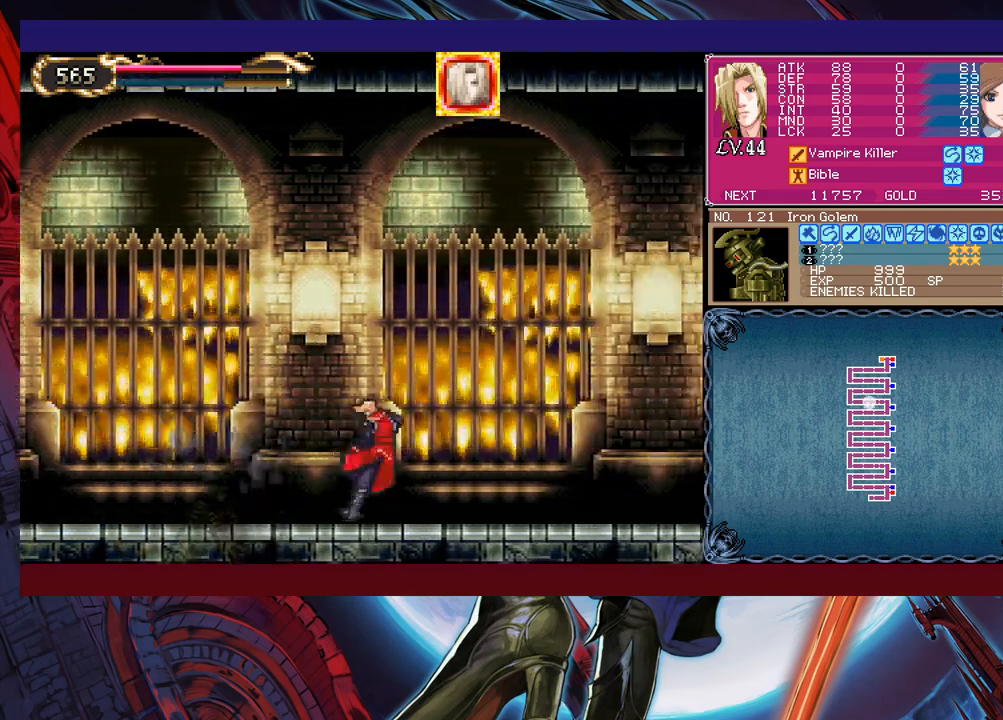
{"buttons": ["B"], "left_stick": "down-right", "events": [[17, "Y", "up"], [33, "left_stick", "down-right"], [67, "B", "up"], [133, "B", "down"], [217, "B", "up"], [267, "B", "down"], [333, "B", "up"], [383, "Y", "down"], [383, "left_stick", "left"], [433, "B", "down"], [433, "Y", "up"], [483, "left_stick", "down-right"]]}
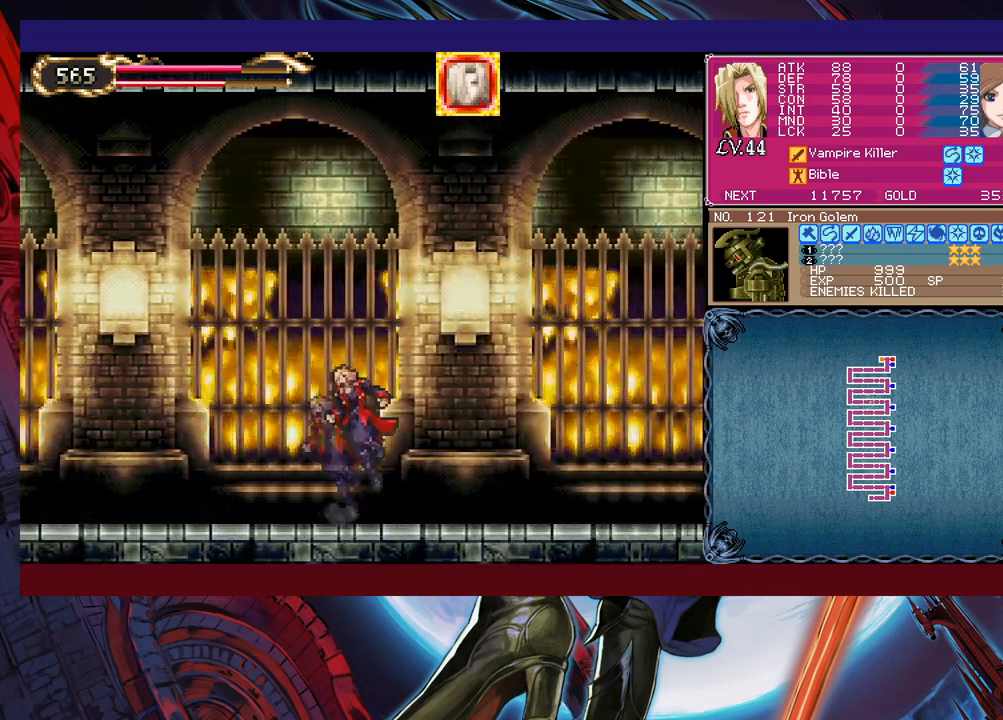
{"buttons": [], "left_stick": "down-right", "events": [[33, "B", "up"], [83, "B", "down"], [133, "B", "up"], [217, "B", "down"], [267, "B", "up"], [333, "left_stick", "left"], [367, "Y", "down"], [383, "B", "down"], [383, "Y", "up"], [433, "left_stick", "down-right"], [467, "B", "up"]]}
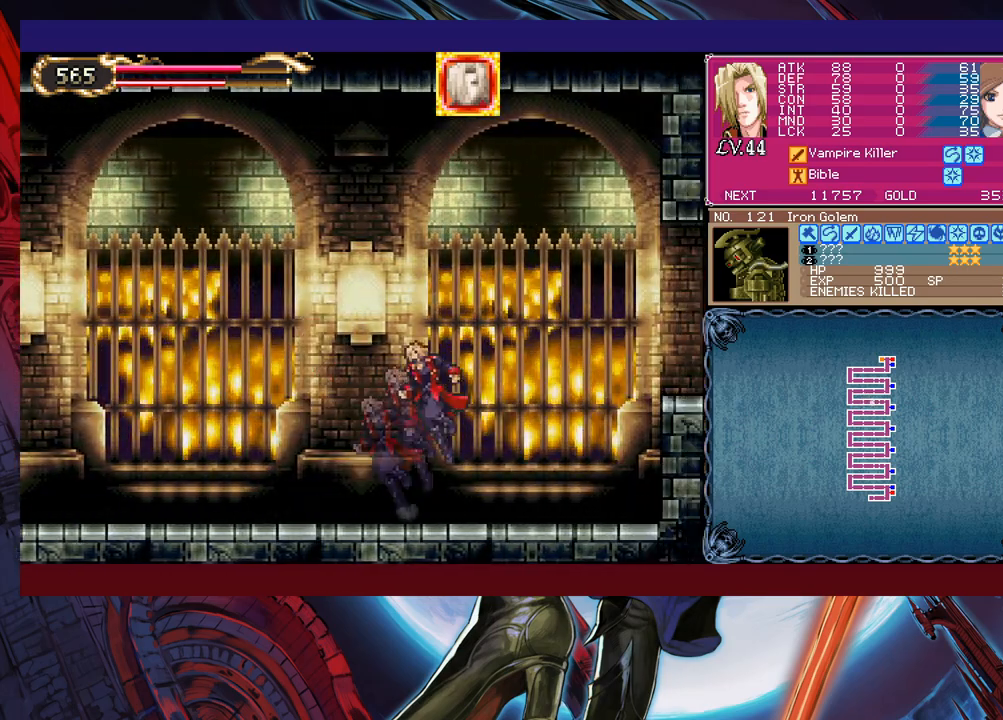
{"buttons": ["B"], "left_stick": "down-right", "events": [[33, "B", "down"], [117, "B", "up"], [167, "B", "down"], [217, "B", "up"], [283, "left_stick", "left"], [333, "Y", "down"], [383, "B", "down"], [383, "Y", "up"], [383, "left_stick", "down-right"]]}
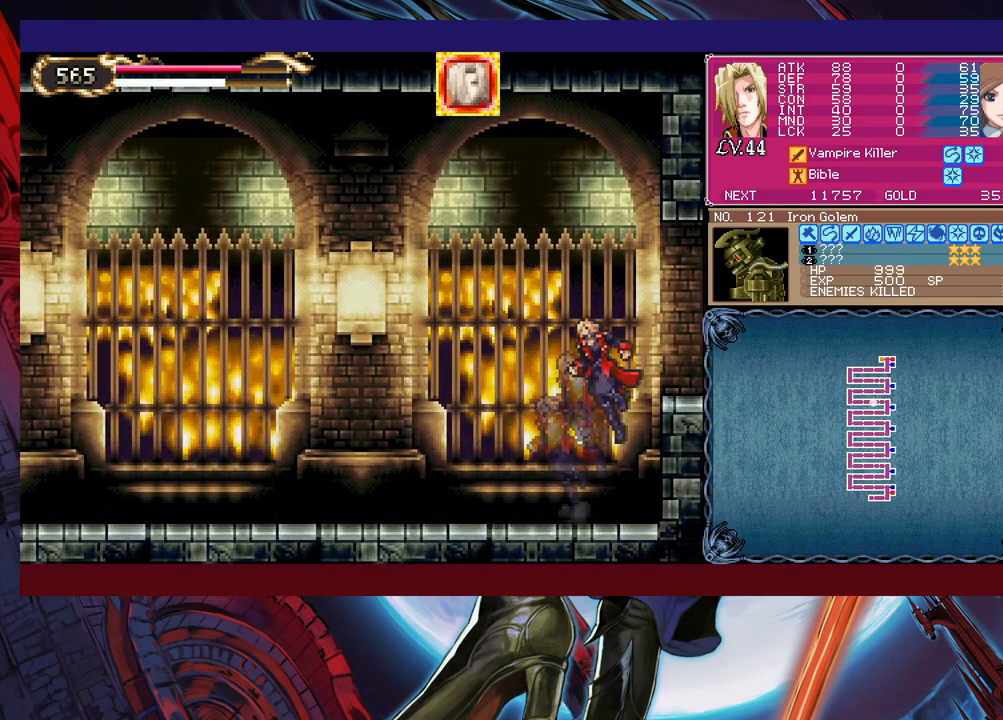
{"buttons": [], "left_stick": "down-right", "events": [[133, "B", "up"]]}
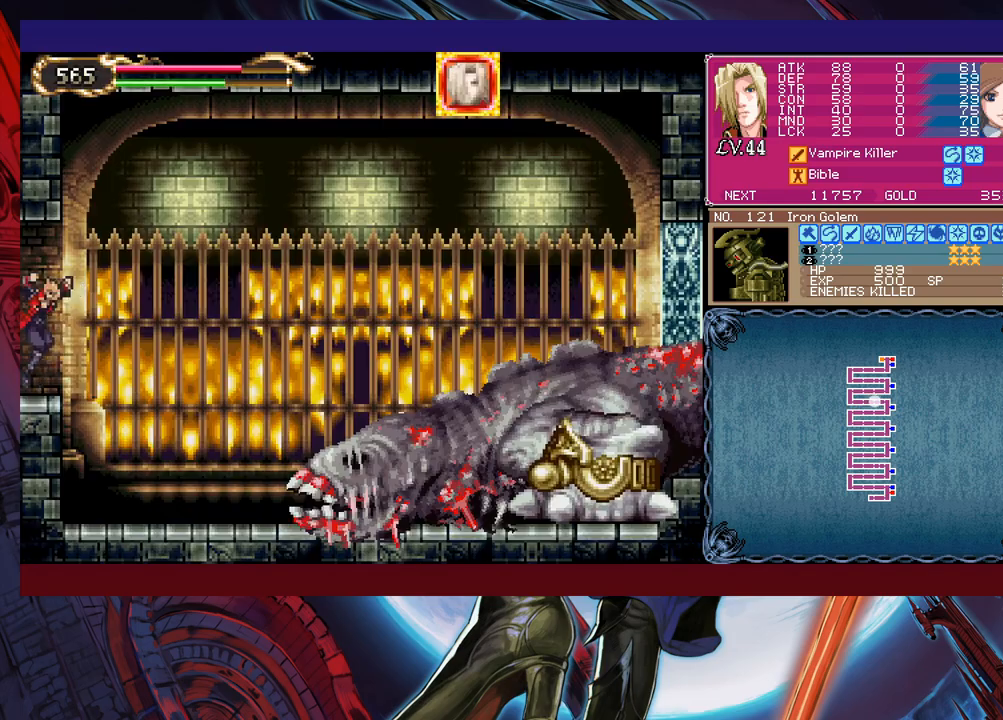
{"buttons": [], "left_stick": "center", "events": [[83, "left_stick", "center"]]}
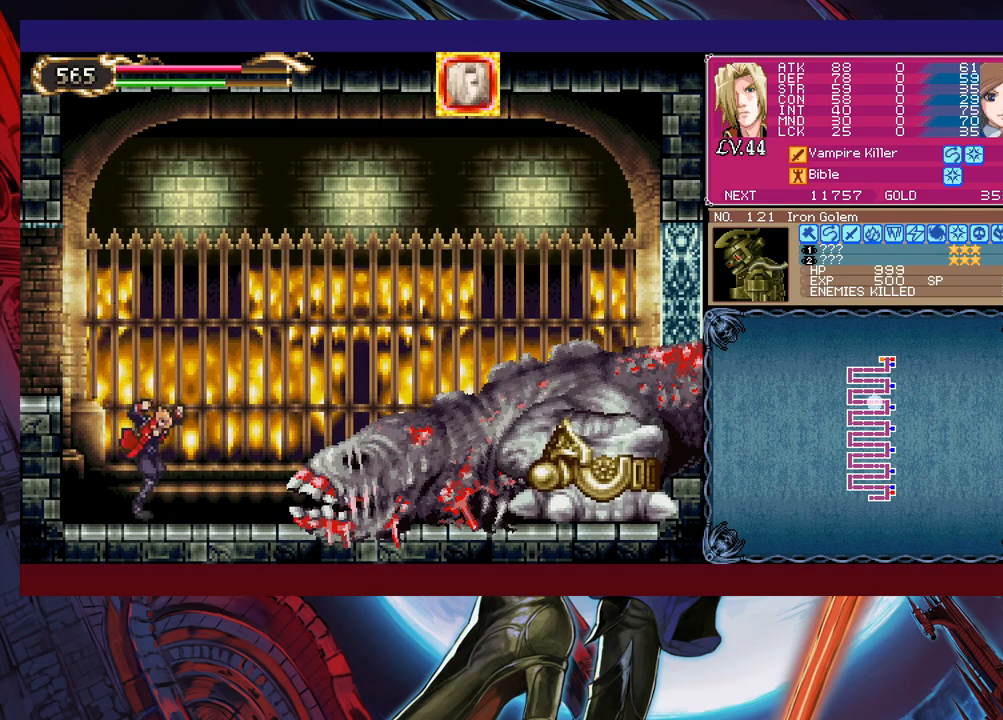
{"buttons": [], "left_stick": "up-left", "events": [[67, "left_stick", "right"], [83, "B", "down"], [117, "left_stick", "up-right"], [133, "B", "up"], [183, "X", "down"], [283, "X", "up"], [283, "left_stick", "up-left"]]}
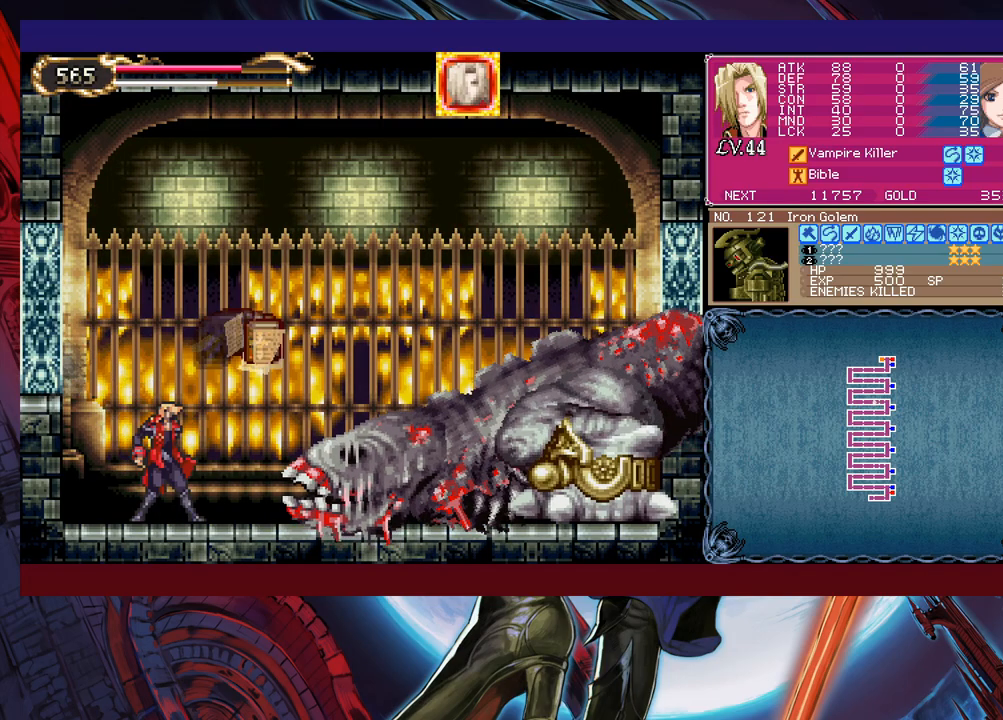
{"buttons": [], "left_stick": "center", "events": [[117, "left_stick", "center"]]}
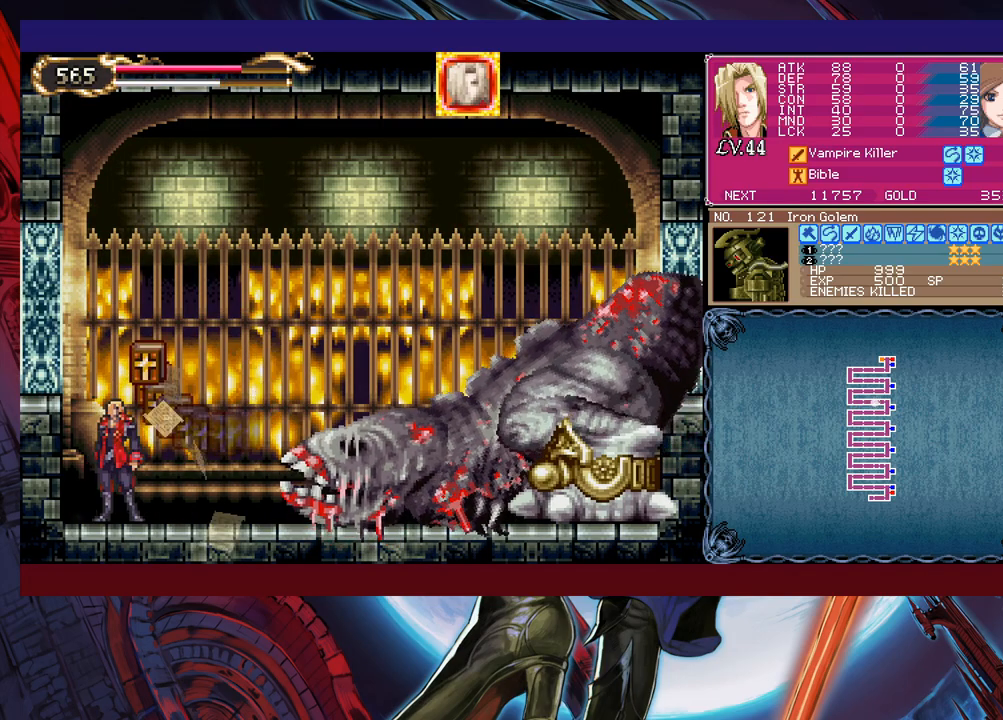
{"buttons": [], "left_stick": "left", "events": [[283, "left_stick", "right"], [417, "left_stick", "center"], [467, "left_stick", "left"]]}
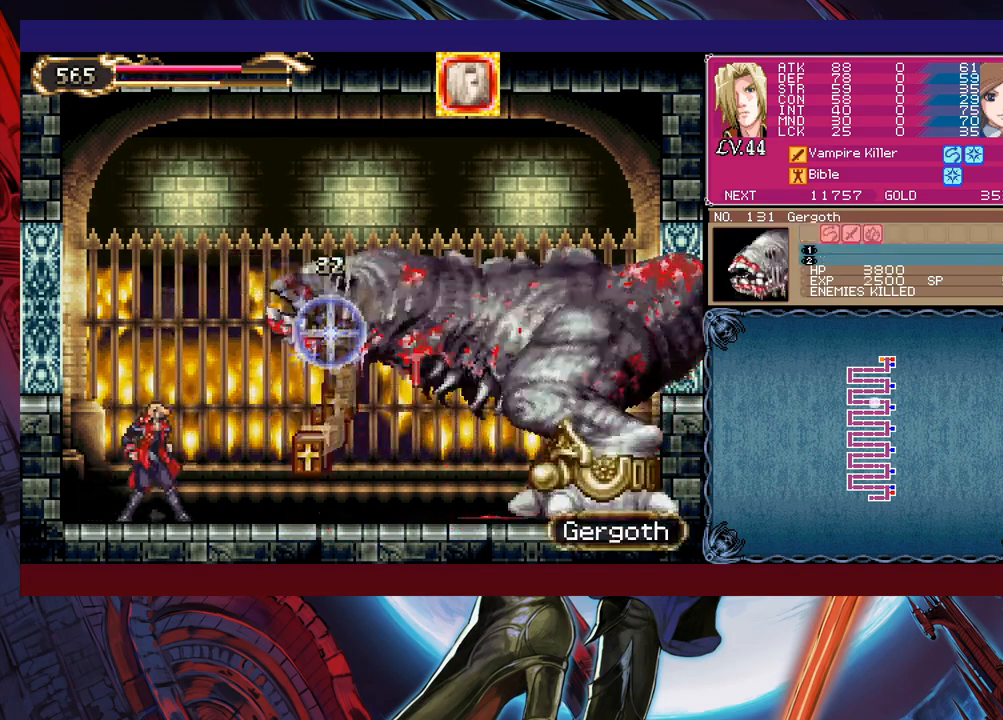
{"buttons": [], "left_stick": "right", "events": [[283, "left_stick", "center"], [333, "left_stick", "right"]]}
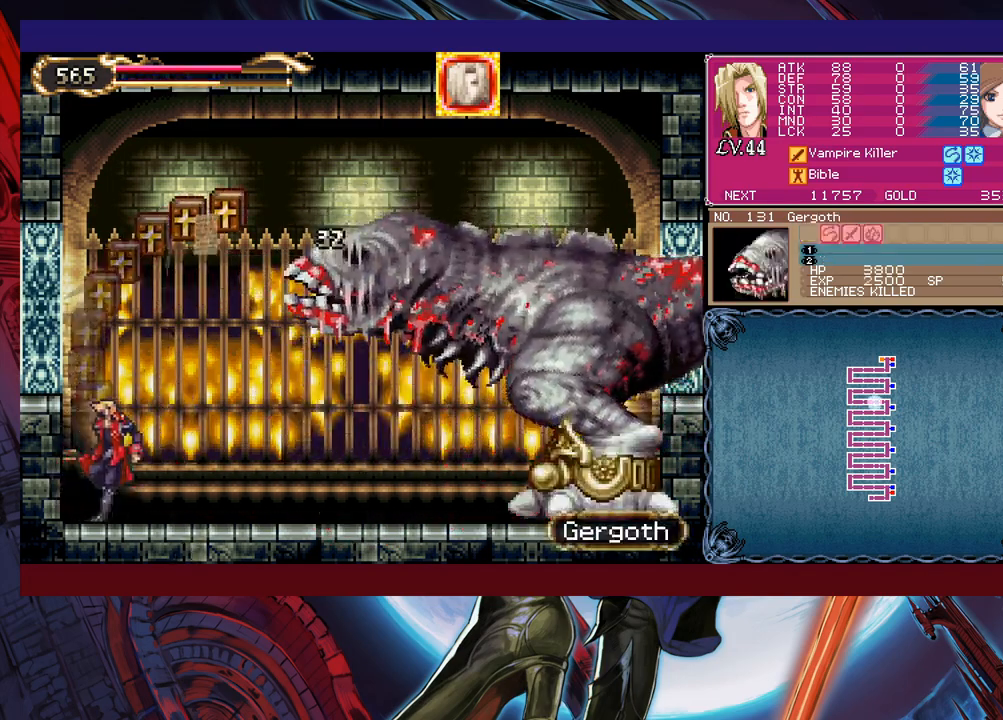
{"buttons": [], "left_stick": "center", "events": [[67, "left_stick", "left"], [333, "left_stick", "right"], [483, "left_stick", "center"]]}
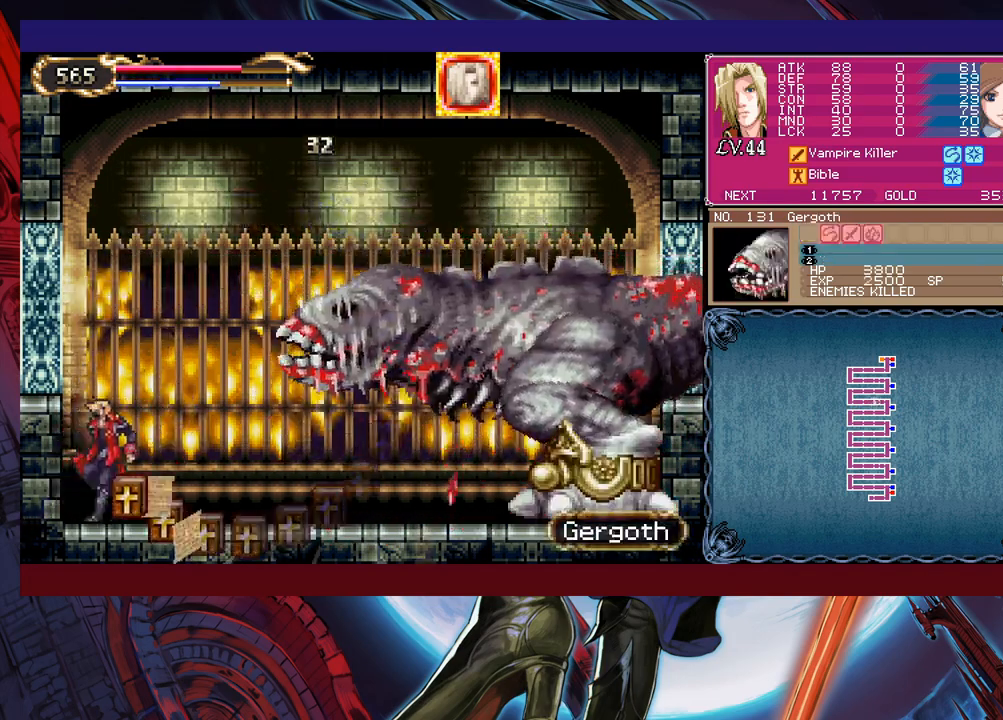
{"buttons": [], "left_stick": "right", "events": [[233, "left_stick", "left"], [417, "left_stick", "center"], [467, "left_stick", "right"]]}
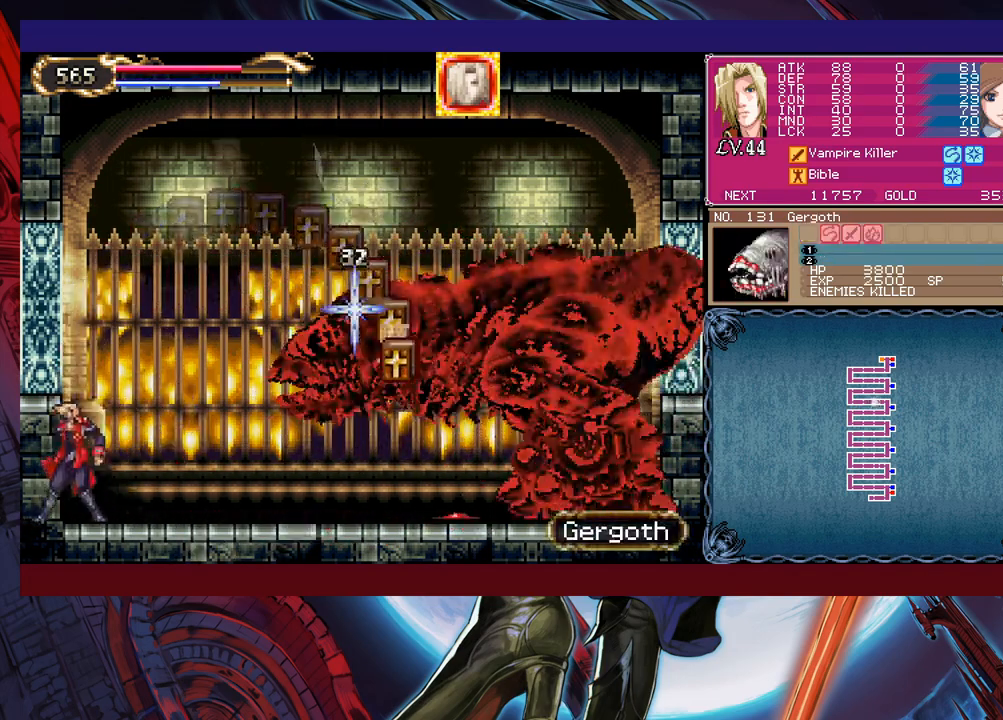
{"buttons": [], "left_stick": "right", "events": [[117, "left_stick", "center"], [233, "left_stick", "left"], [433, "left_stick", "center"], [483, "left_stick", "right"]]}
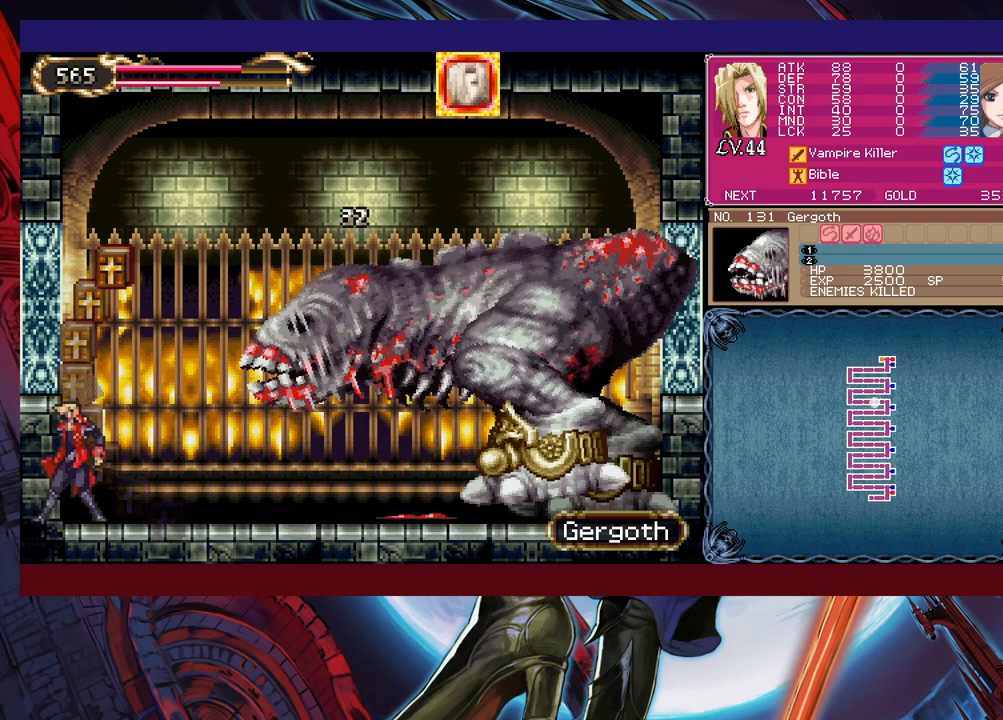
{"buttons": [], "left_stick": "center", "events": [[67, "left_stick", "center"], [283, "left_stick", "left"], [483, "left_stick", "center"]]}
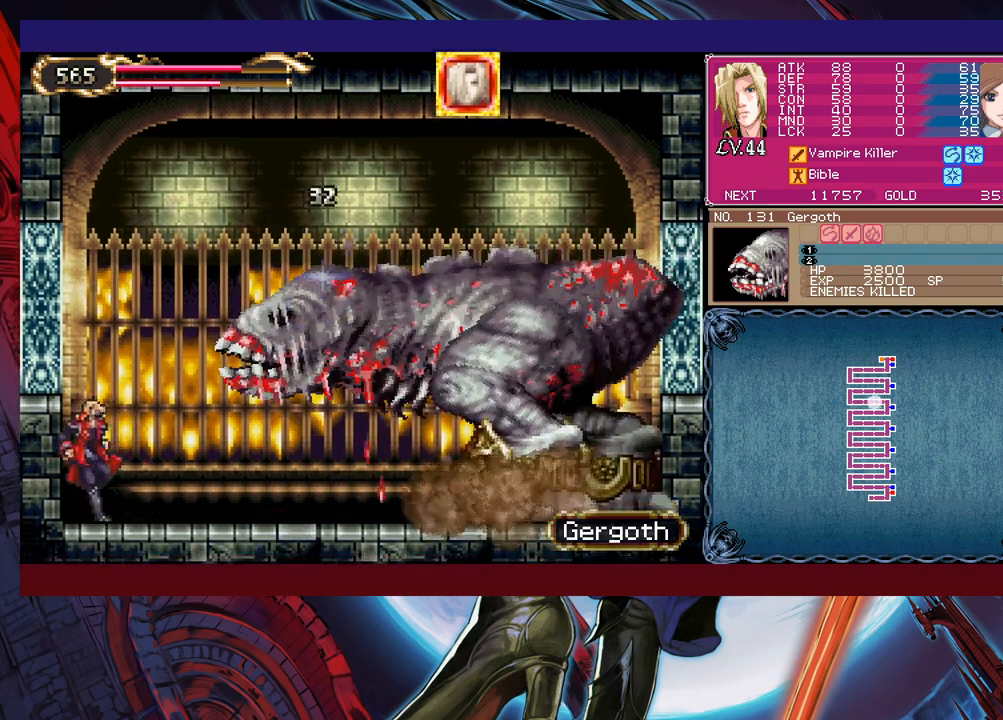
{"buttons": [], "left_stick": "center", "events": [[367, "left_stick", "right"], [433, "left_stick", "center"]]}
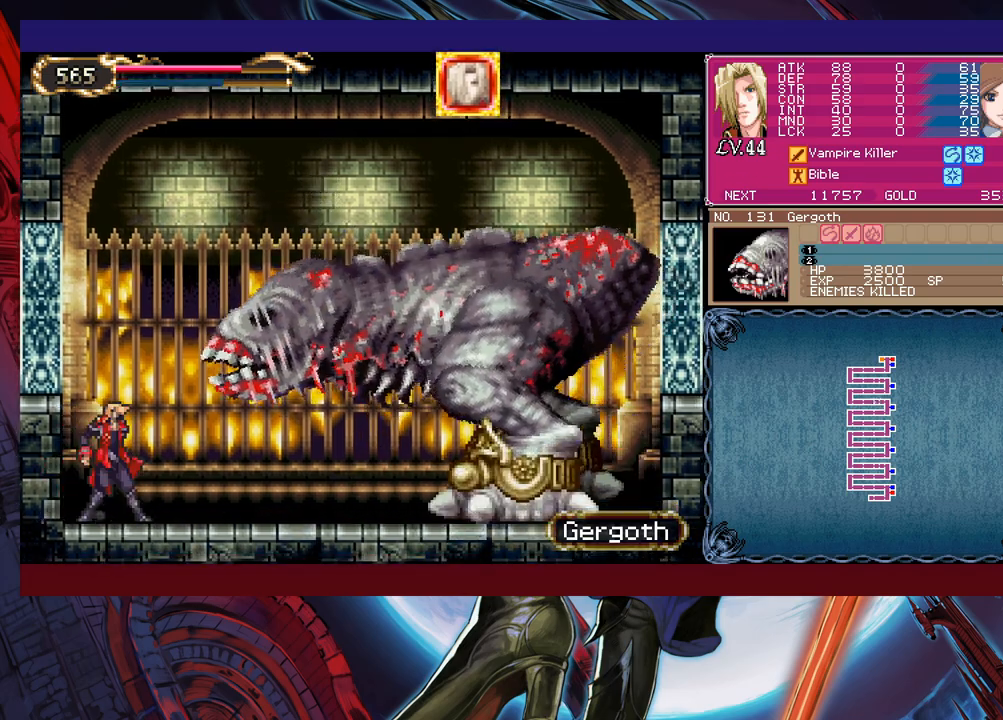
{"buttons": [], "left_stick": "center", "events": [[33, "B", "down"], [133, "X", "down"], [233, "B", "up"], [233, "X", "up"]]}
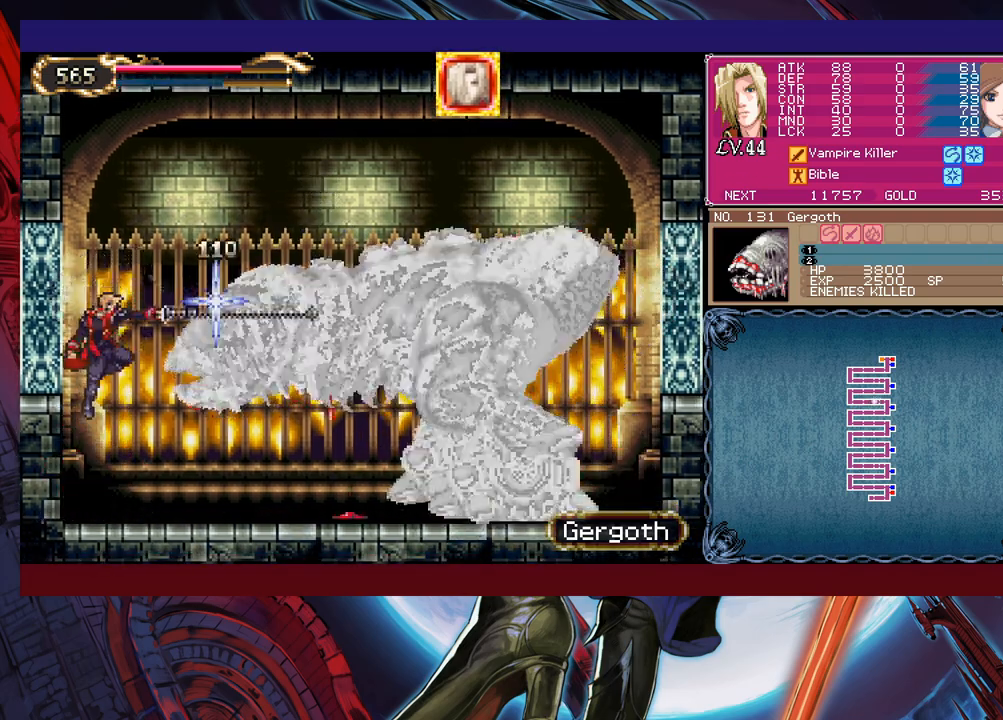
{"buttons": [], "left_stick": "center", "events": []}
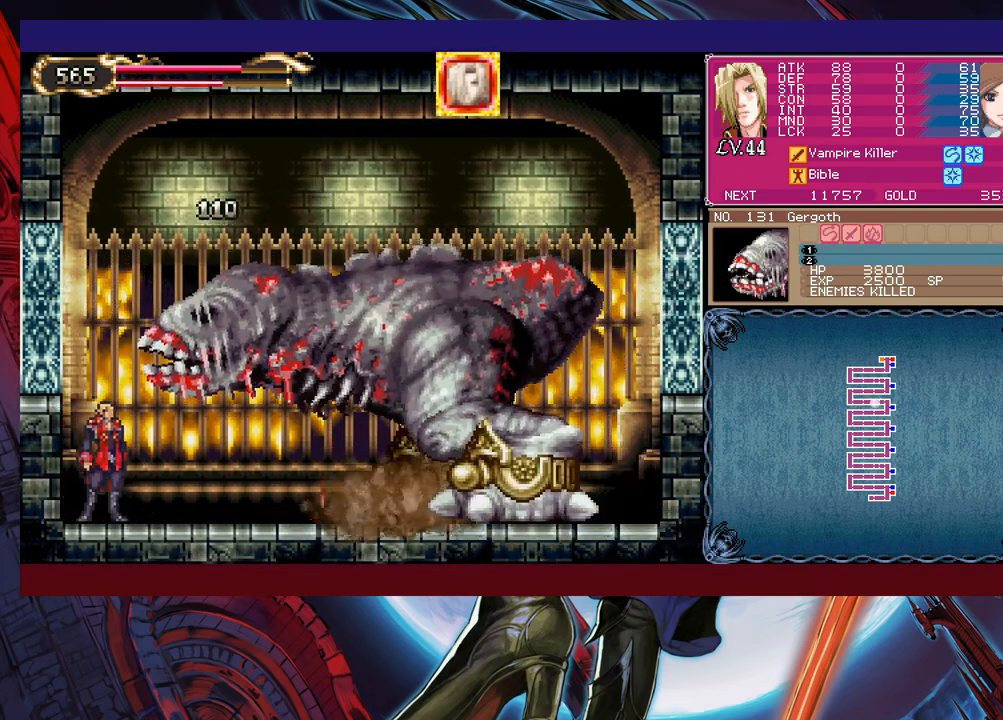
{"buttons": [], "left_stick": "down", "events": [[133, "left_stick", "down-left"], [183, "left_stick", "down"]]}
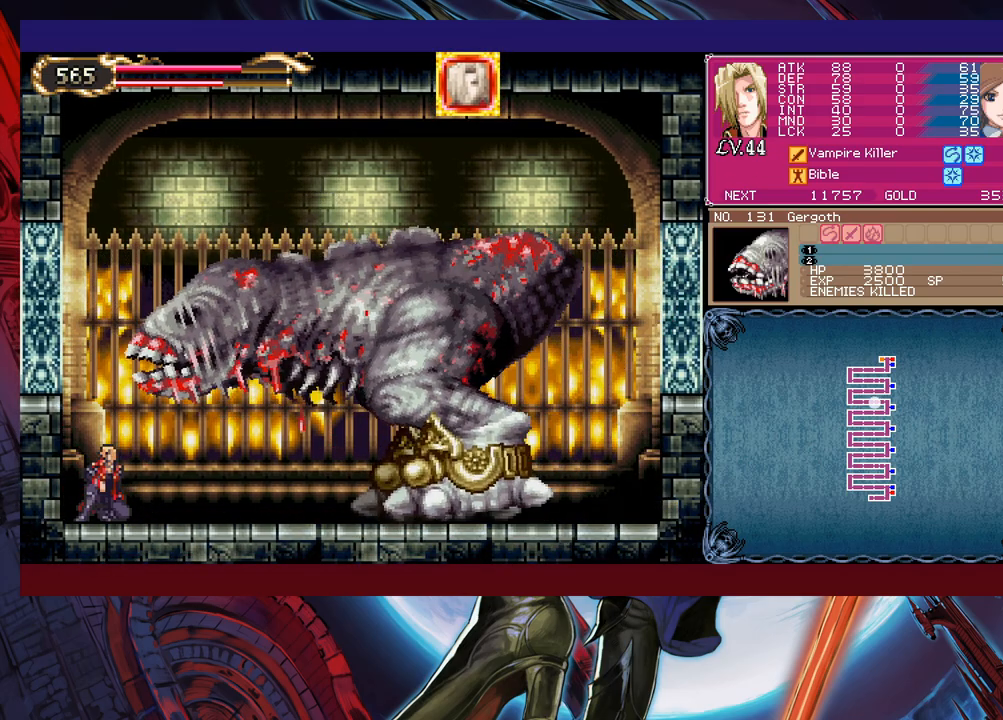
{"buttons": [], "left_stick": "down", "events": []}
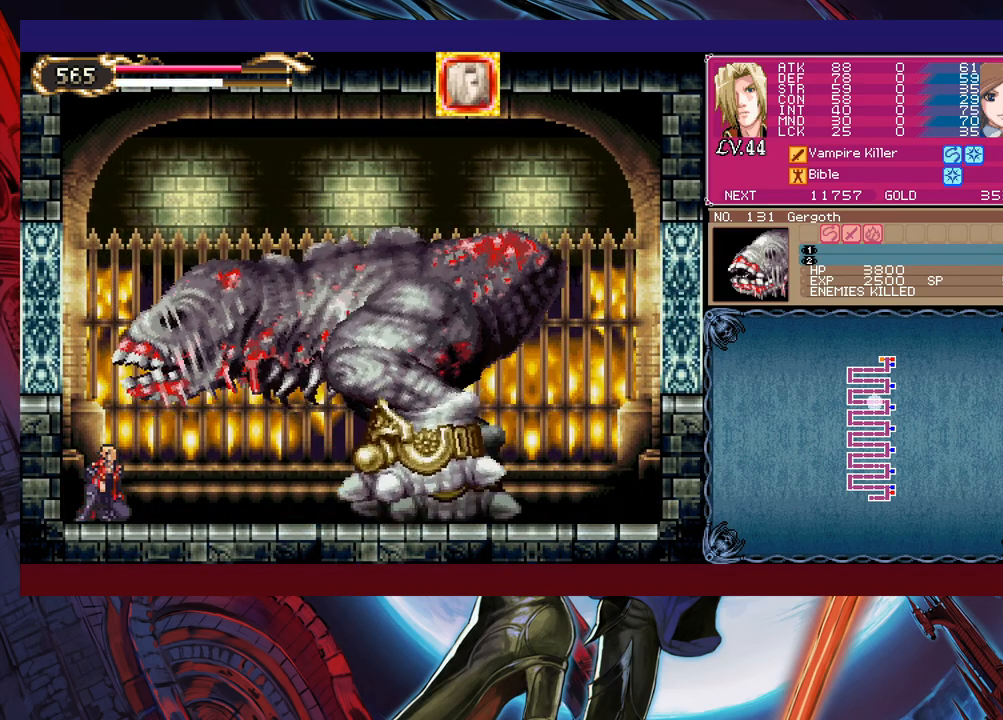
{"buttons": [], "left_stick": "down", "events": []}
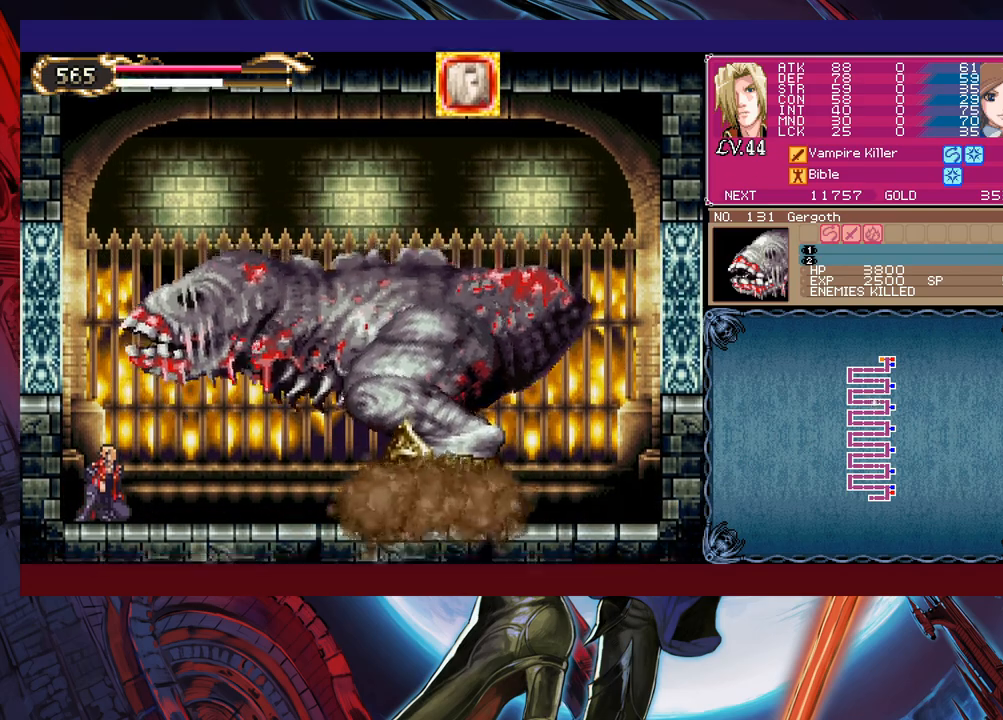
{"buttons": [], "left_stick": "down", "events": []}
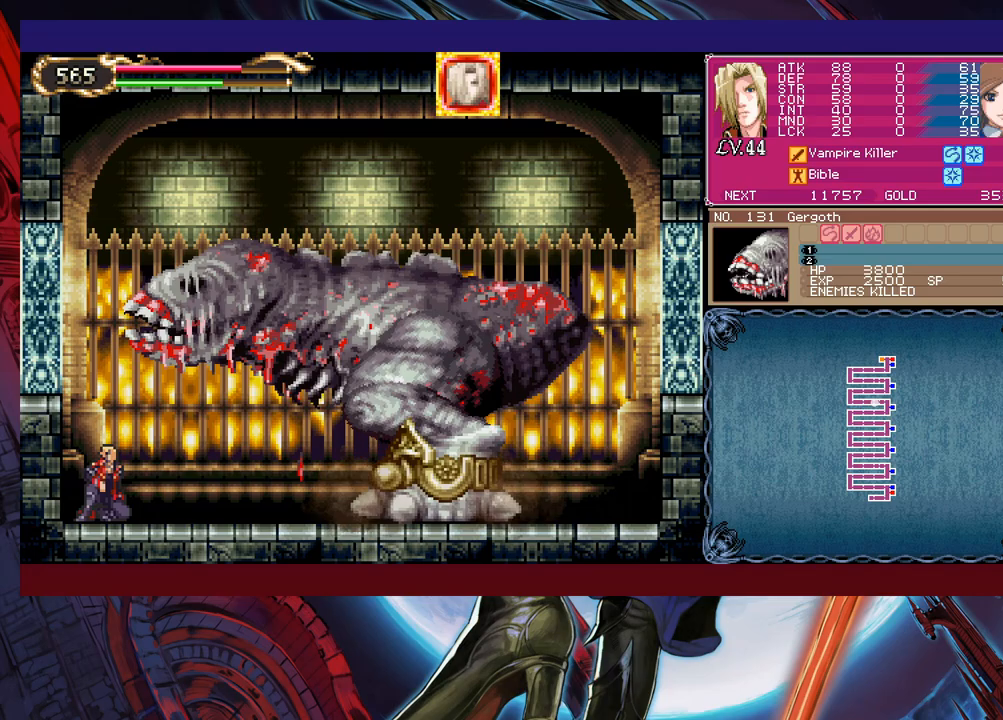
{"buttons": [], "left_stick": "center", "events": [[433, "left_stick", "center"]]}
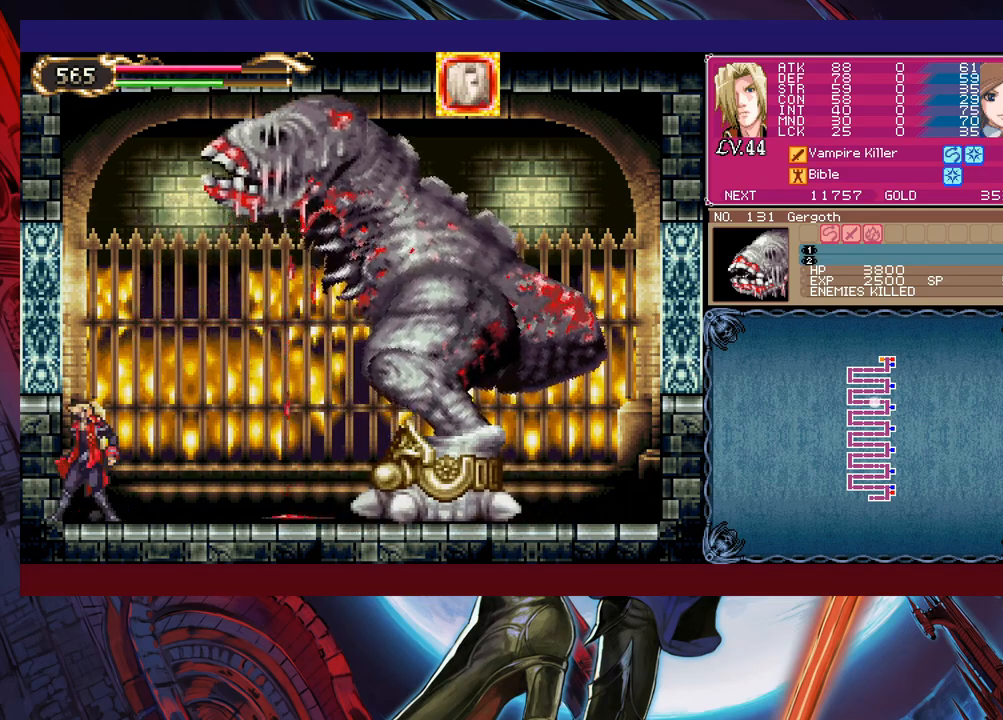
{"buttons": [], "left_stick": "right", "events": [[433, "left_stick", "right"]]}
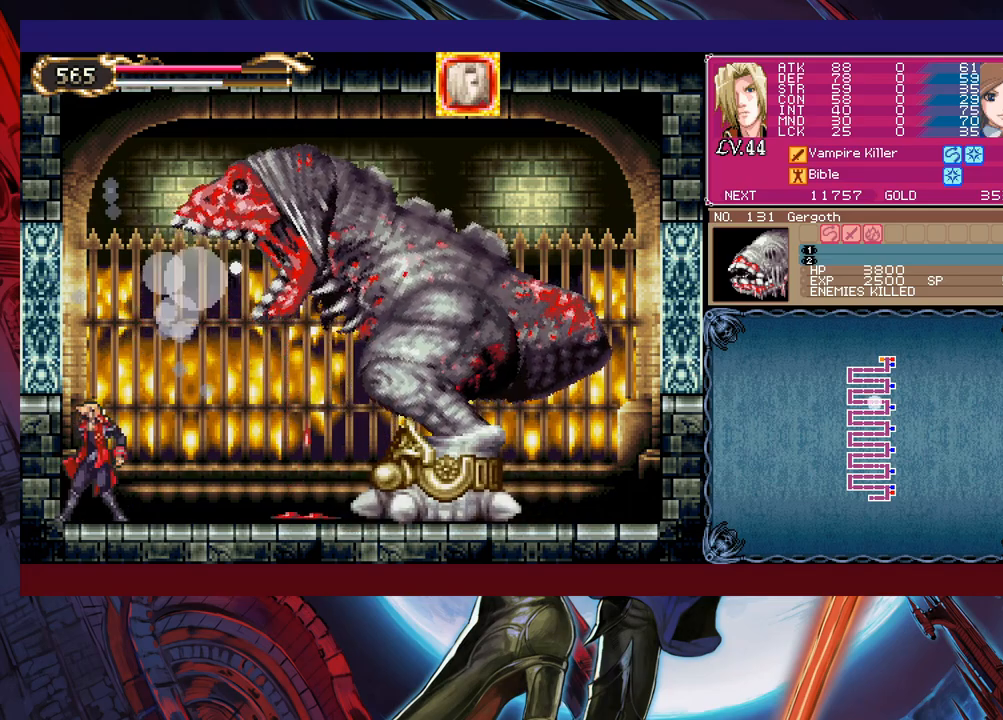
{"buttons": [], "left_stick": "right", "events": []}
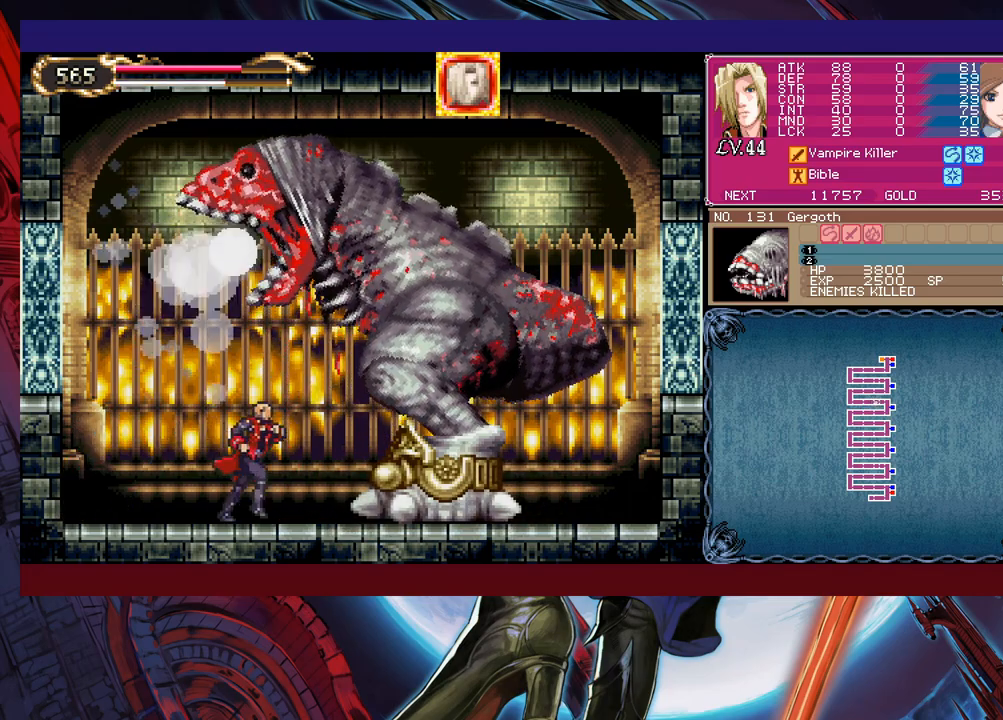
{"buttons": [], "left_stick": "right", "events": [[83, "left_stick", "center"], [433, "left_stick", "right"]]}
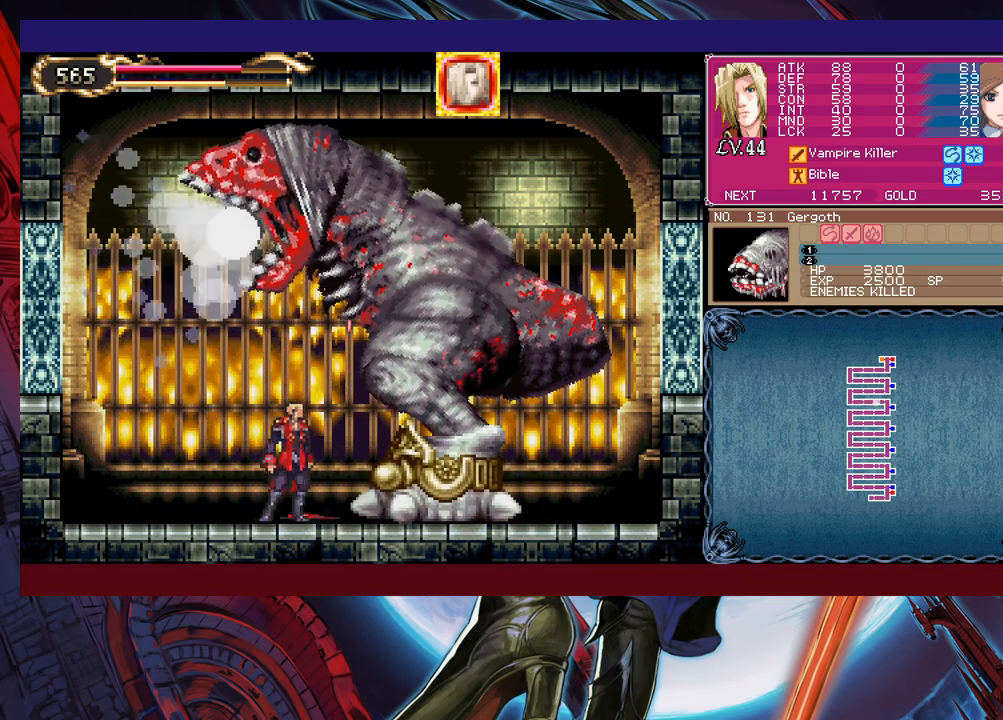
{"buttons": [], "left_stick": "down", "events": [[133, "left_stick", "down"]]}
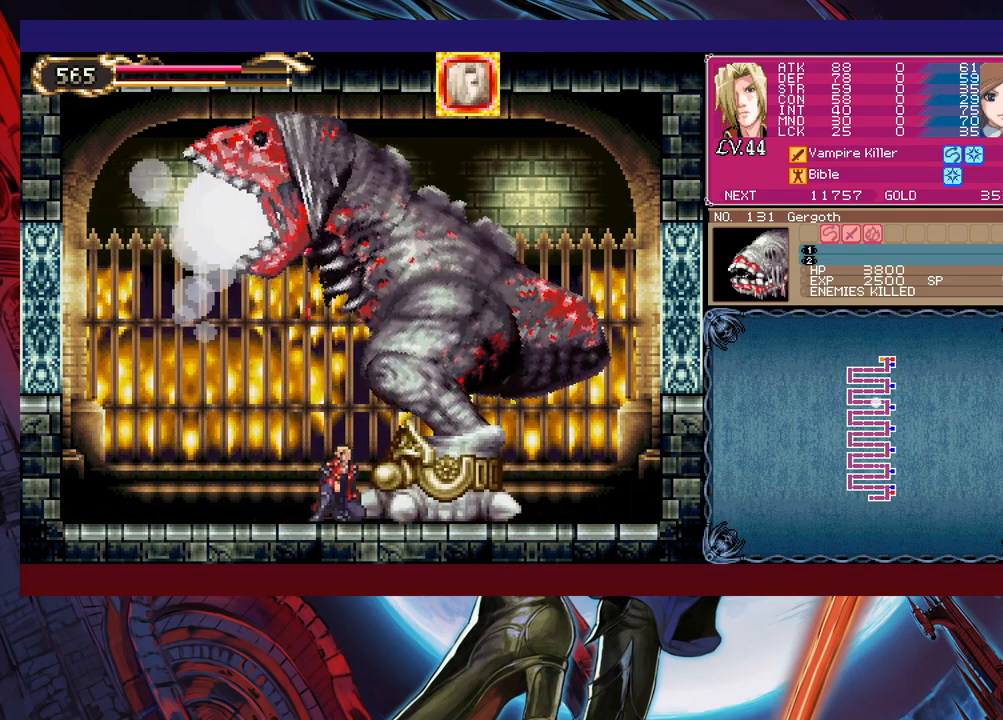
{"buttons": [], "left_stick": "down", "events": [[83, "X", "down"], [183, "X", "up"]]}
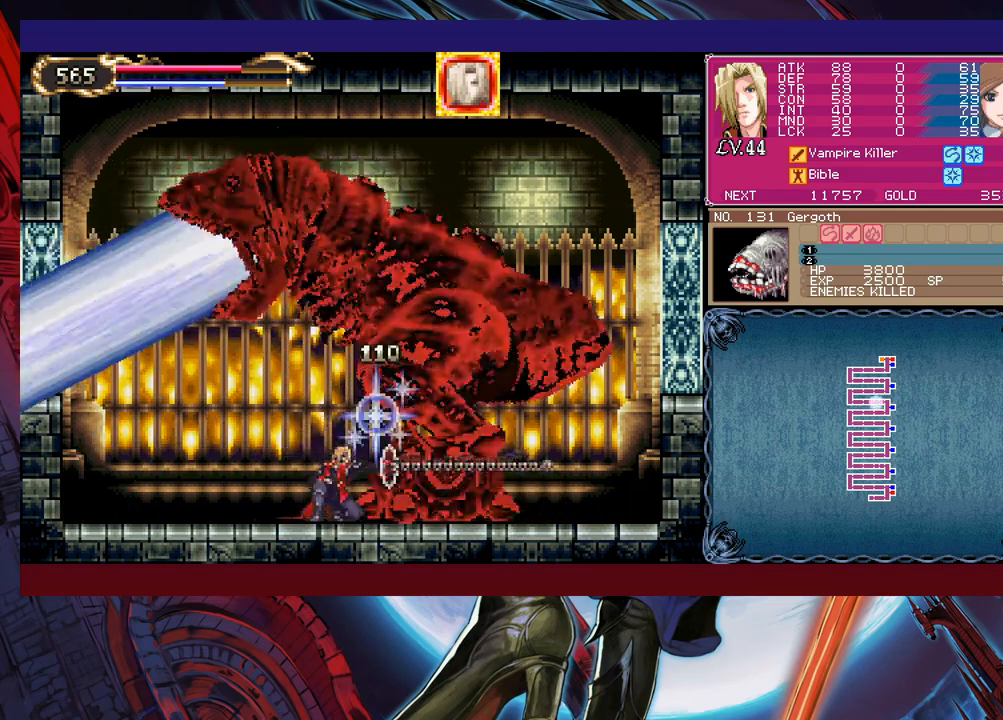
{"buttons": [], "left_stick": "down", "events": []}
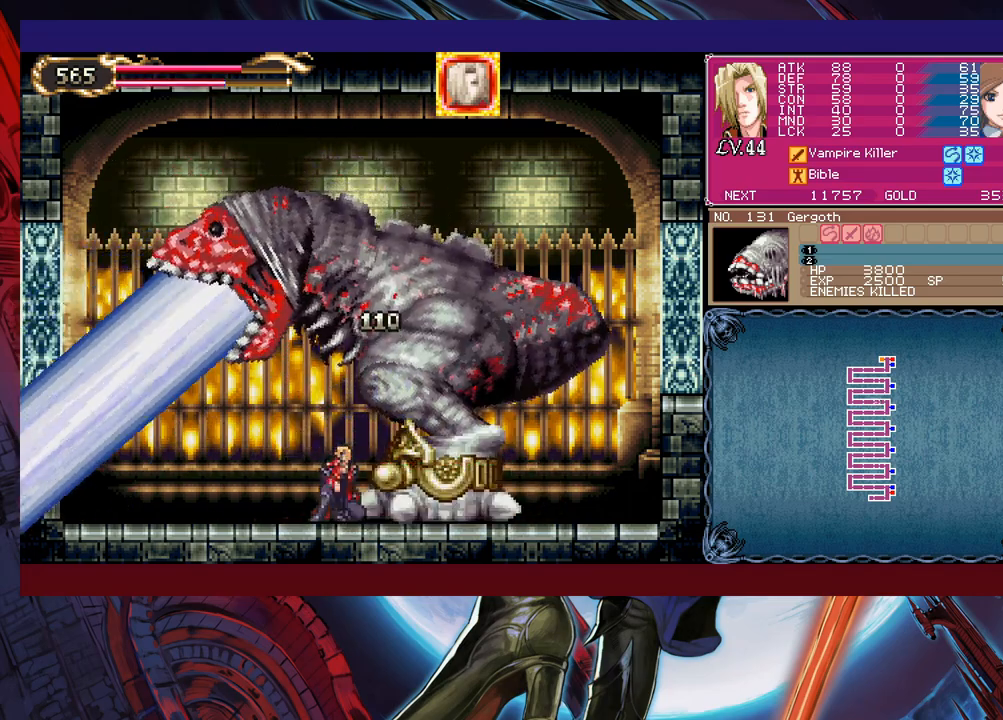
{"buttons": [], "left_stick": "down", "events": [[33, "X", "down"], [133, "X", "up"]]}
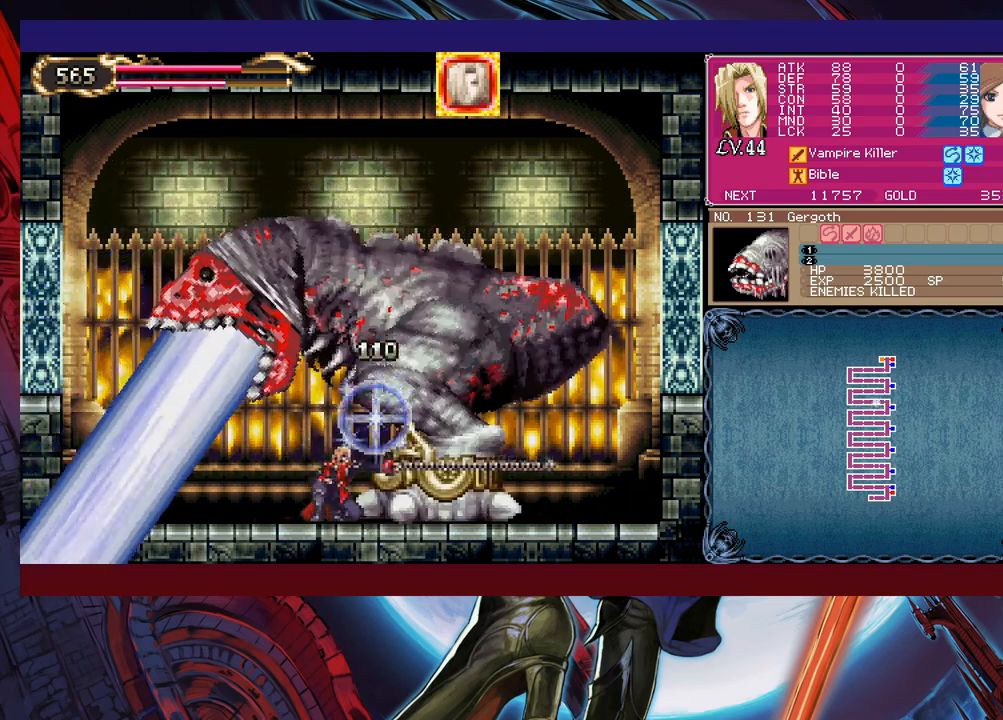
{"buttons": ["X"], "left_stick": "down", "events": [[433, "X", "down"]]}